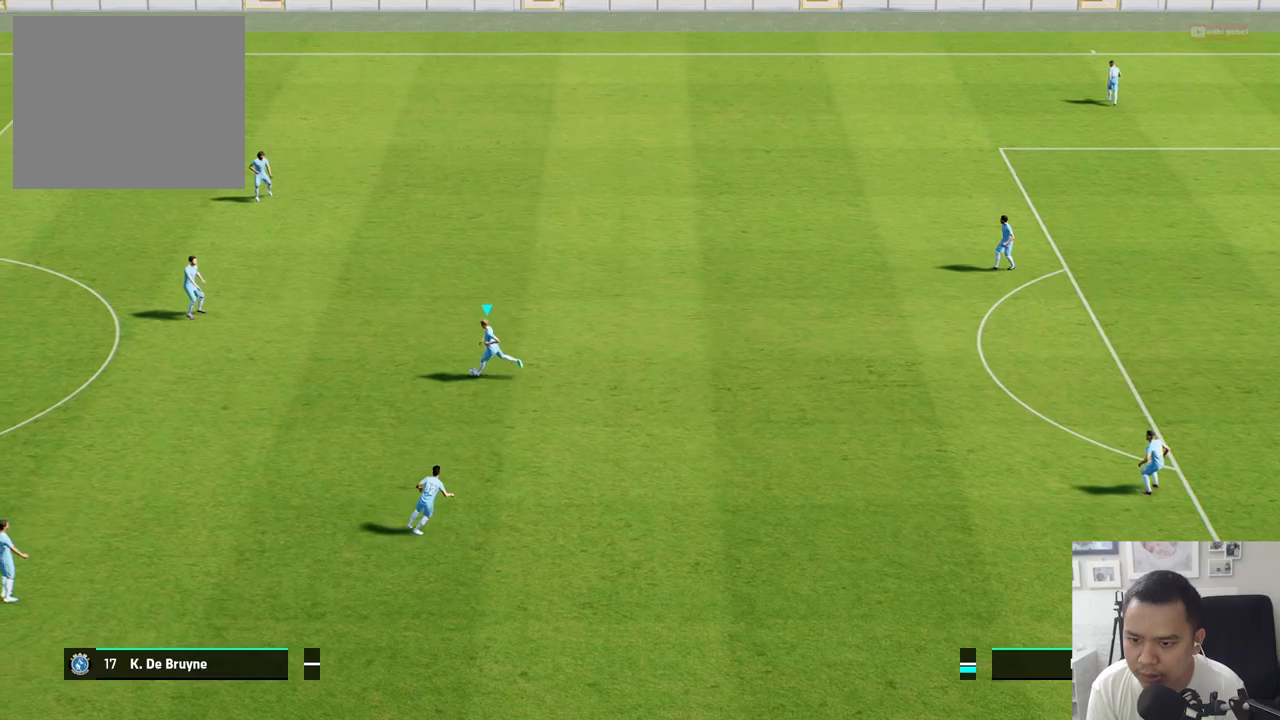
Gameplay with a controller (PlayStation layout); each line is a JSON object with the inputs held at the frame after it. "events" lists button and stick changes between this image and that frame as [ms after this image, input, new state], when the widget could be followed in between.
{"buttons": [], "left_stick": "right", "right_stick": "center", "events": [[117, "left_stick", "right"]]}
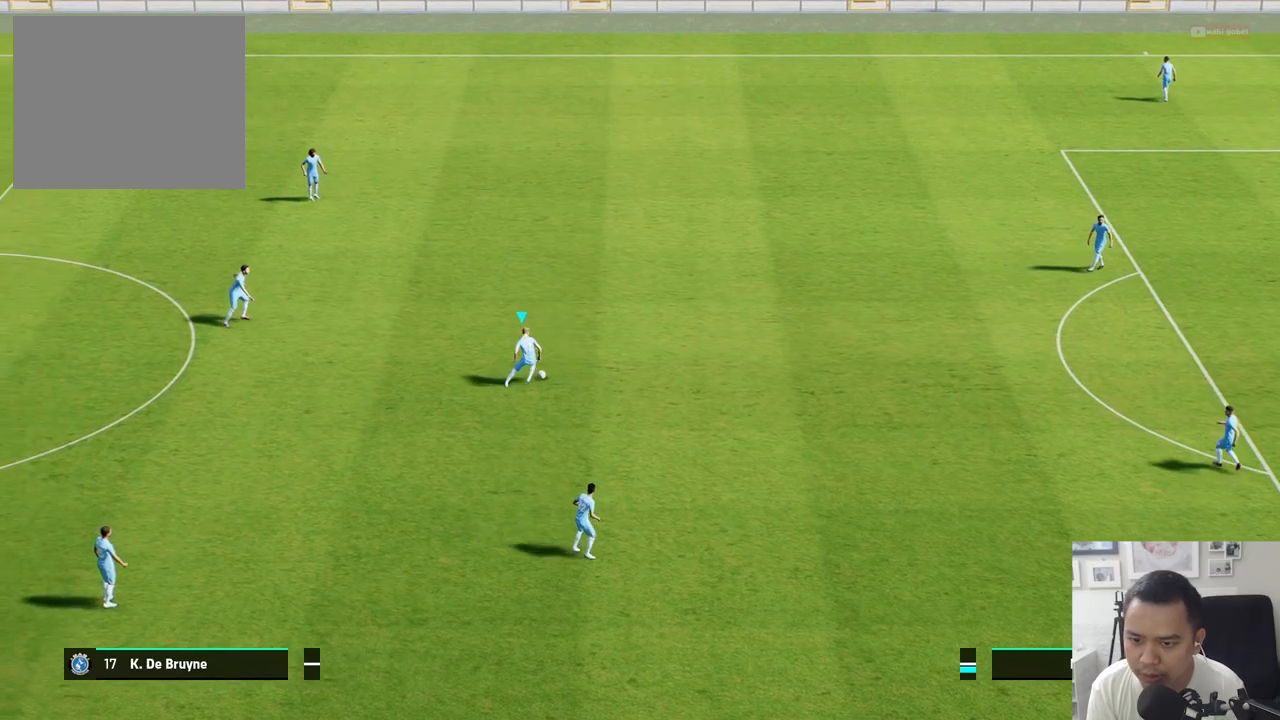
{"buttons": [], "left_stick": "right", "right_stick": "center", "events": []}
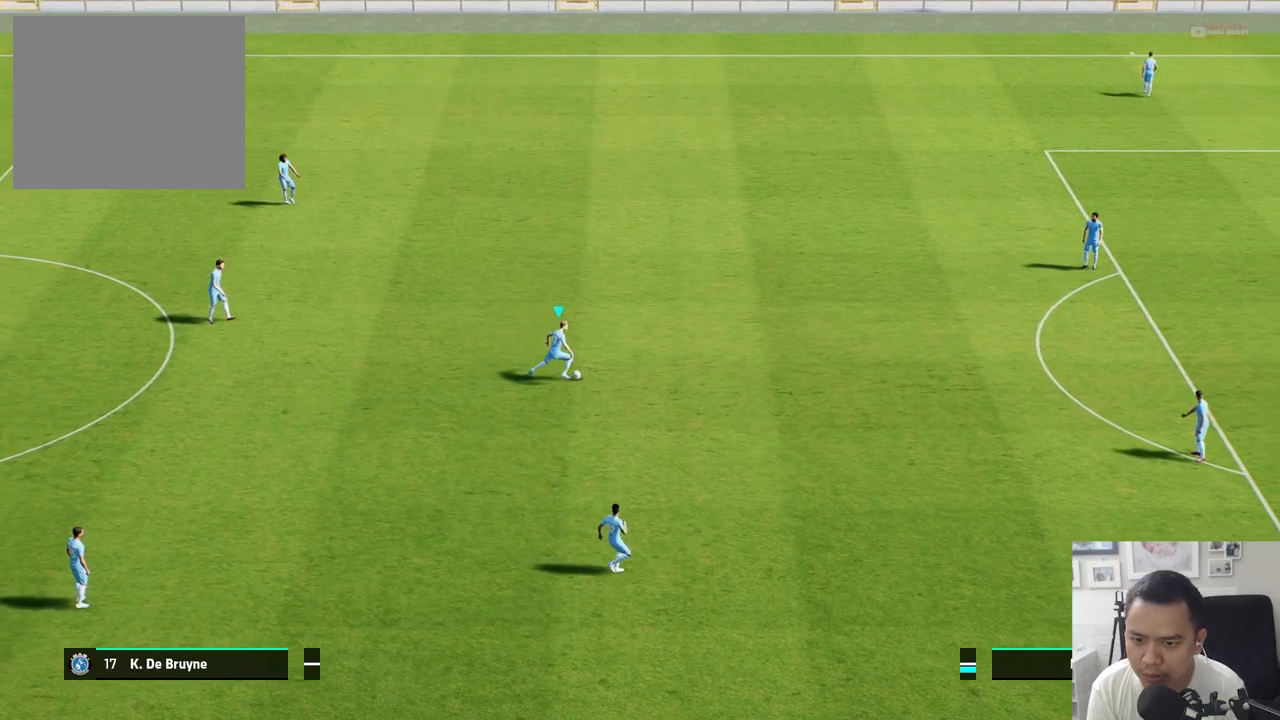
{"buttons": [], "left_stick": "right", "right_stick": "center", "events": [[50, "R3", "down"], [117, "R3", "up"], [167, "R3", "down"], [233, "R3", "up"]]}
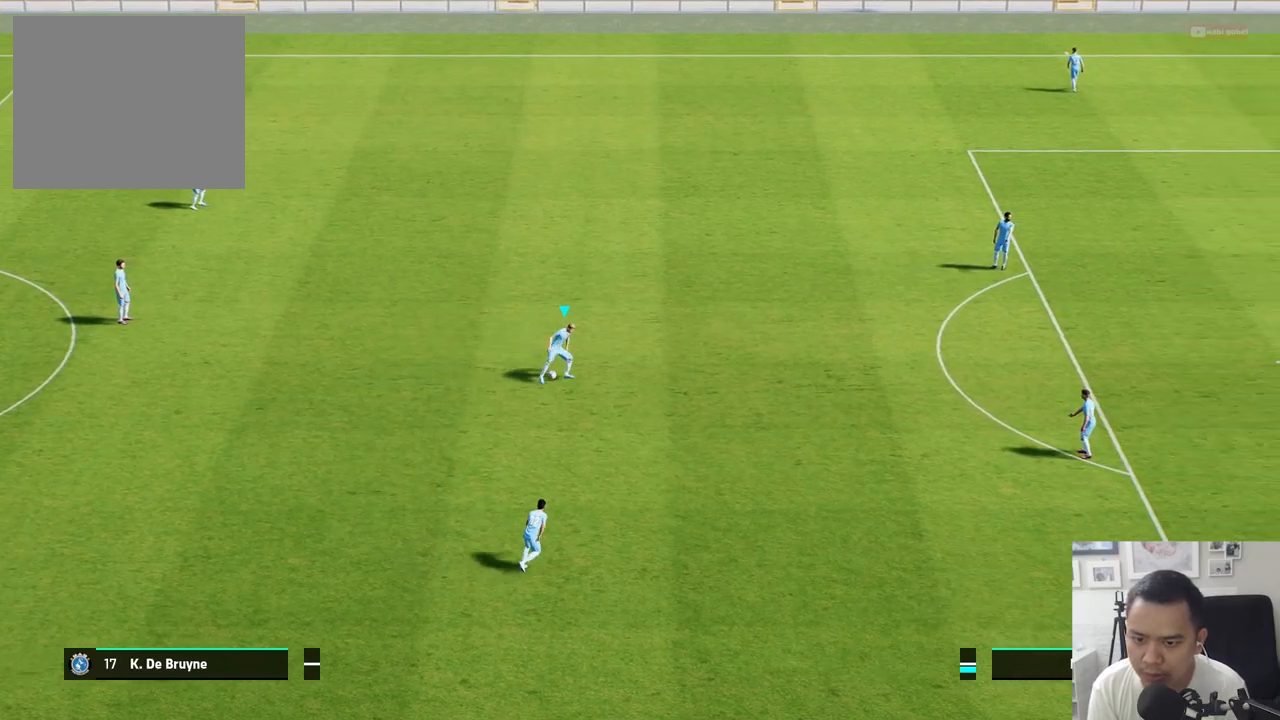
{"buttons": [], "left_stick": "right", "right_stick": "center", "events": []}
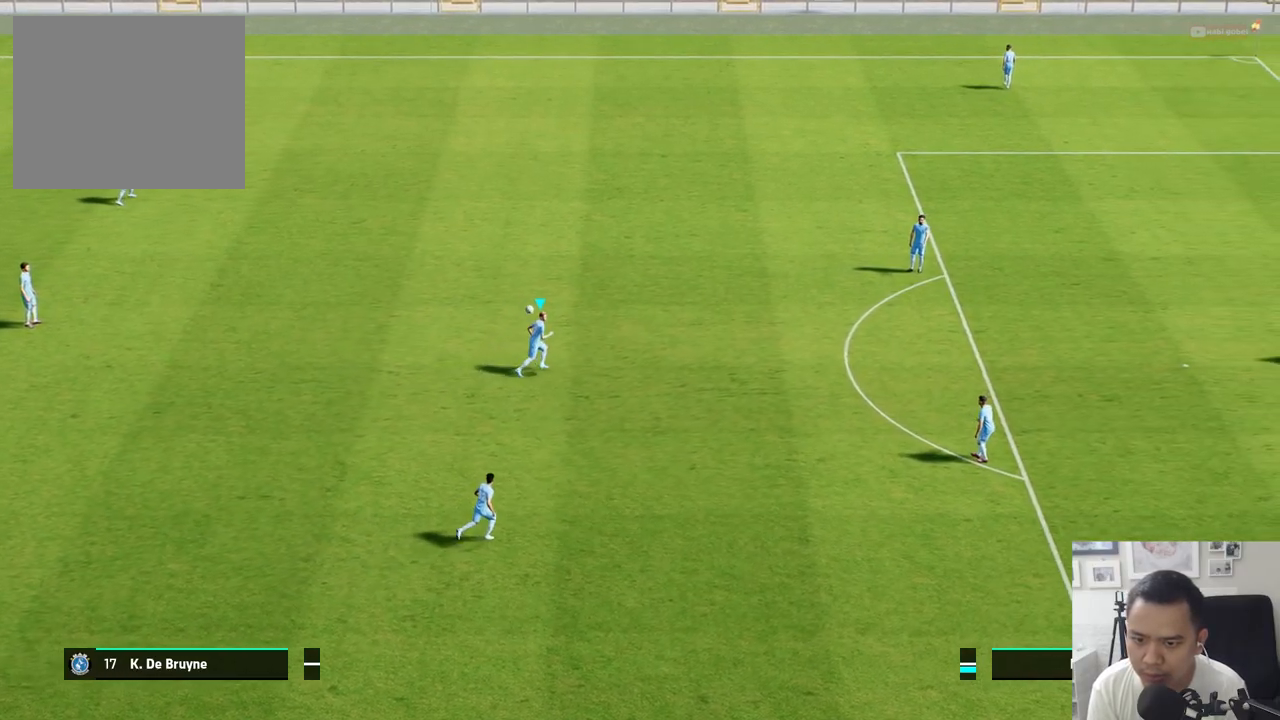
{"buttons": [], "left_stick": "right", "right_stick": "center", "events": []}
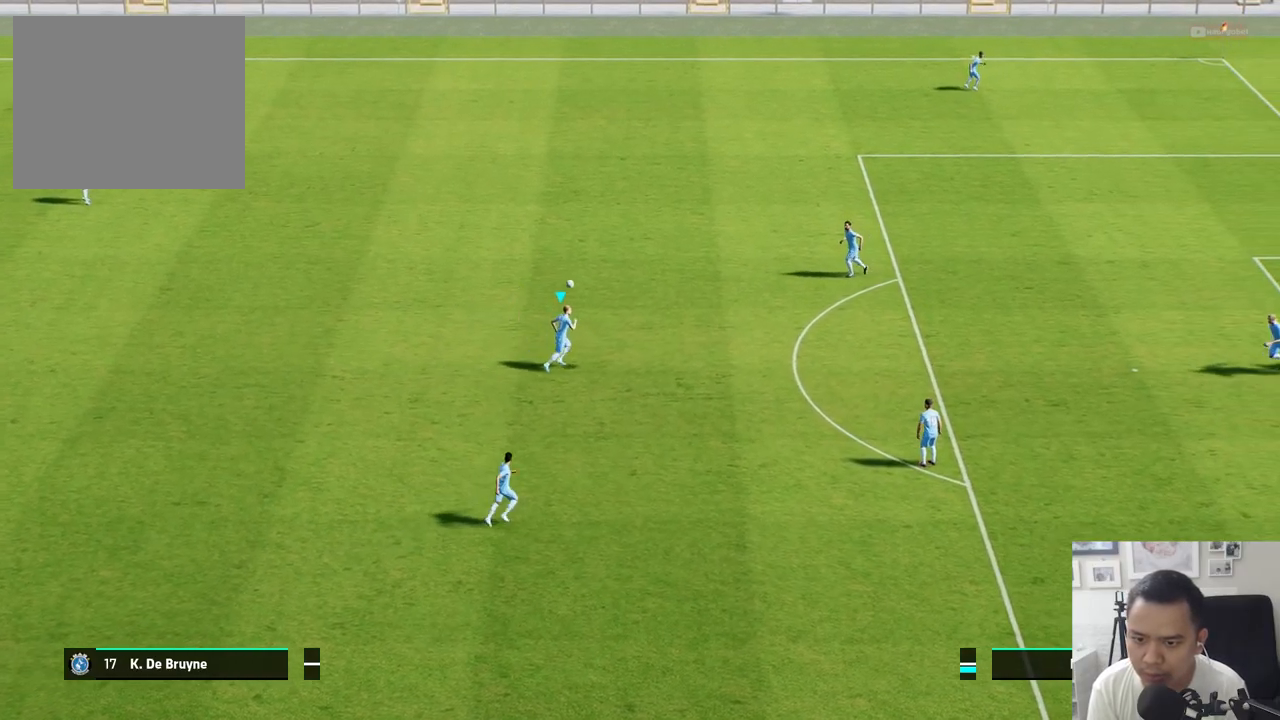
{"buttons": [], "left_stick": "right", "right_stick": "center", "events": [[150, "R1", "down"], [150, "SQUARE", "down"], [250, "R1", "up"], [250, "SQUARE", "up"]]}